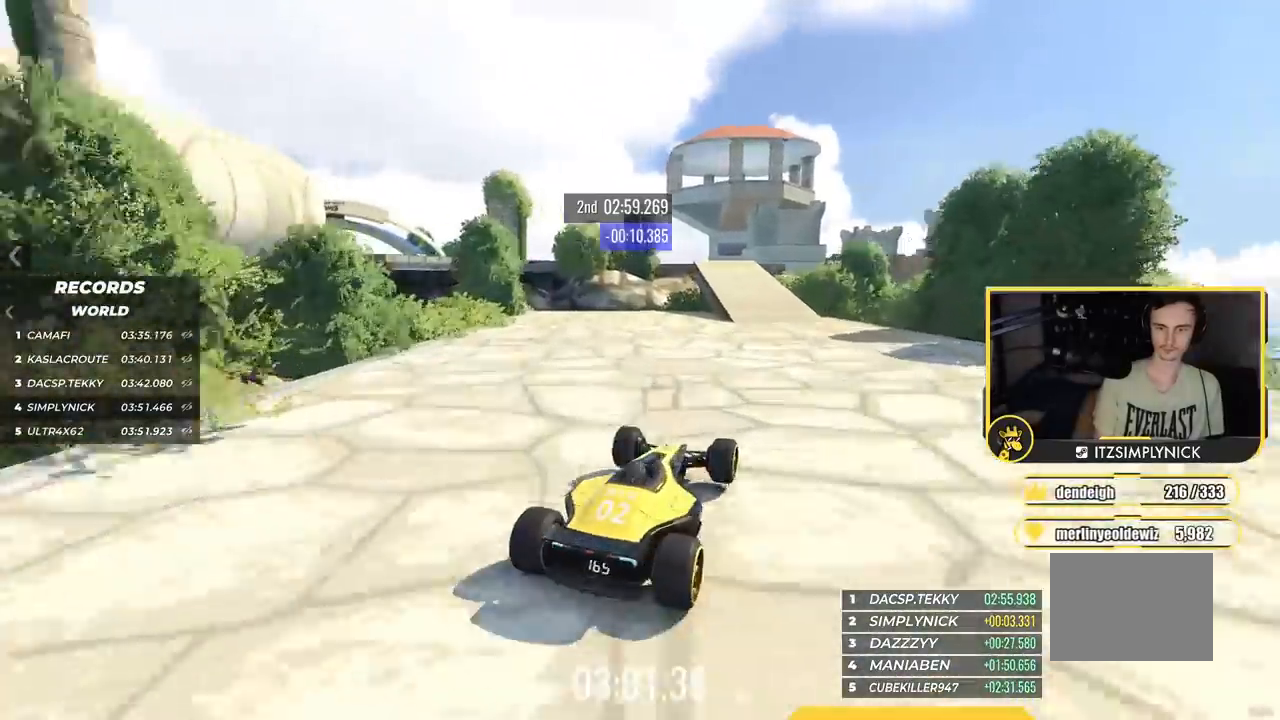
Gameplay with keyboard; each line is a JSON object with the keys held at the frame after it. "events" lists presses ("down") and releases ("up") of "down", "left", "right" and "up" between this image and that frame as [ms after this image, input, new state], when the widget could be followed in between. No other keys are recorded. Mouse input is not recorded.
{"keys": ["up"], "events": [[350, "left", "down"], [484, "left", "up"]]}
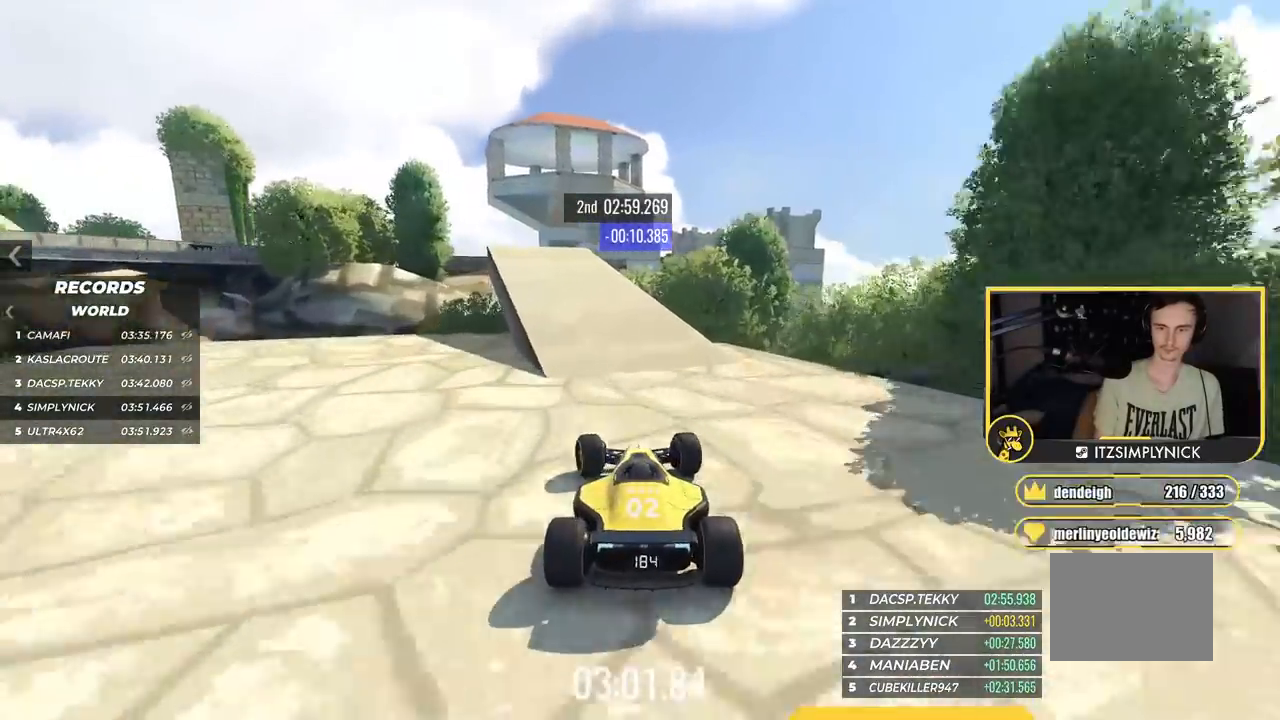
{"keys": ["left", "up"], "events": [[67, "left", "down"], [317, "left", "up"], [367, "left", "down"]]}
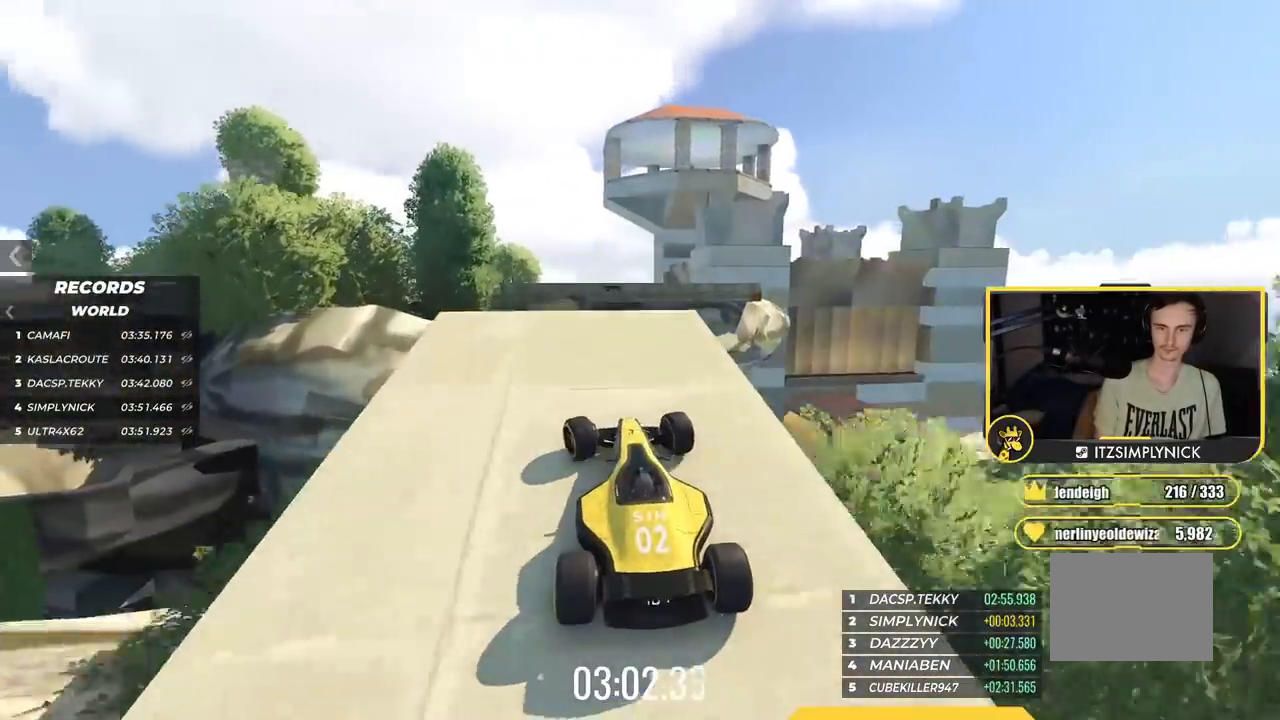
{"keys": ["up"], "events": [[100, "up", "up"], [150, "left", "up"], [200, "up", "down"], [300, "right", "down"], [500, "right", "up"]]}
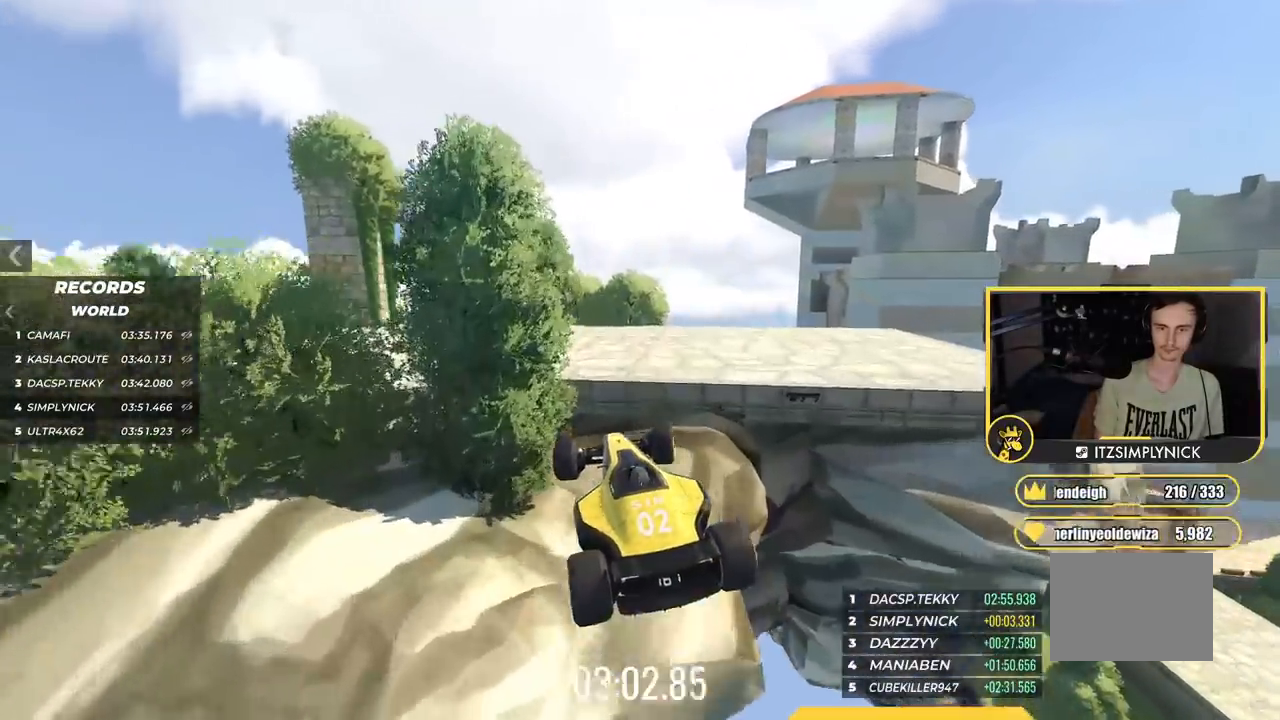
{"keys": ["left"], "events": [[34, "left", "down"], [117, "up", "up"], [367, "left", "up"], [417, "left", "down"]]}
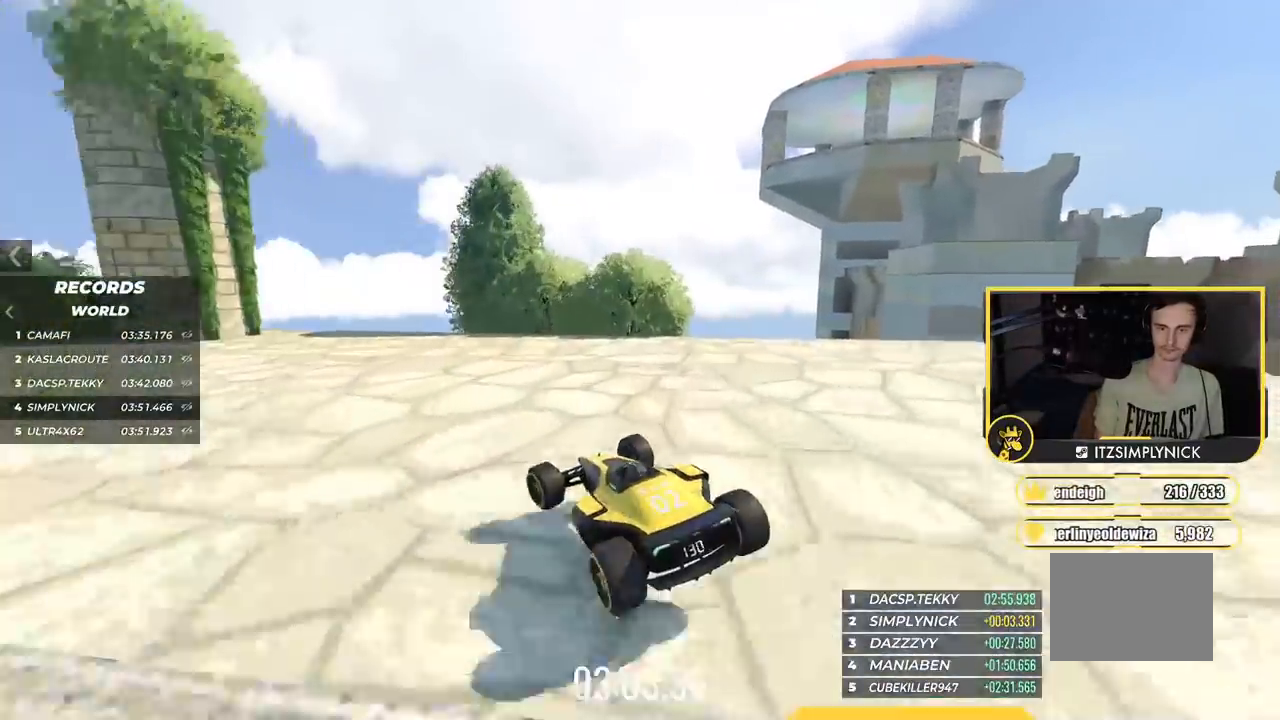
{"keys": ["left", "up"], "events": [[117, "up", "down"]]}
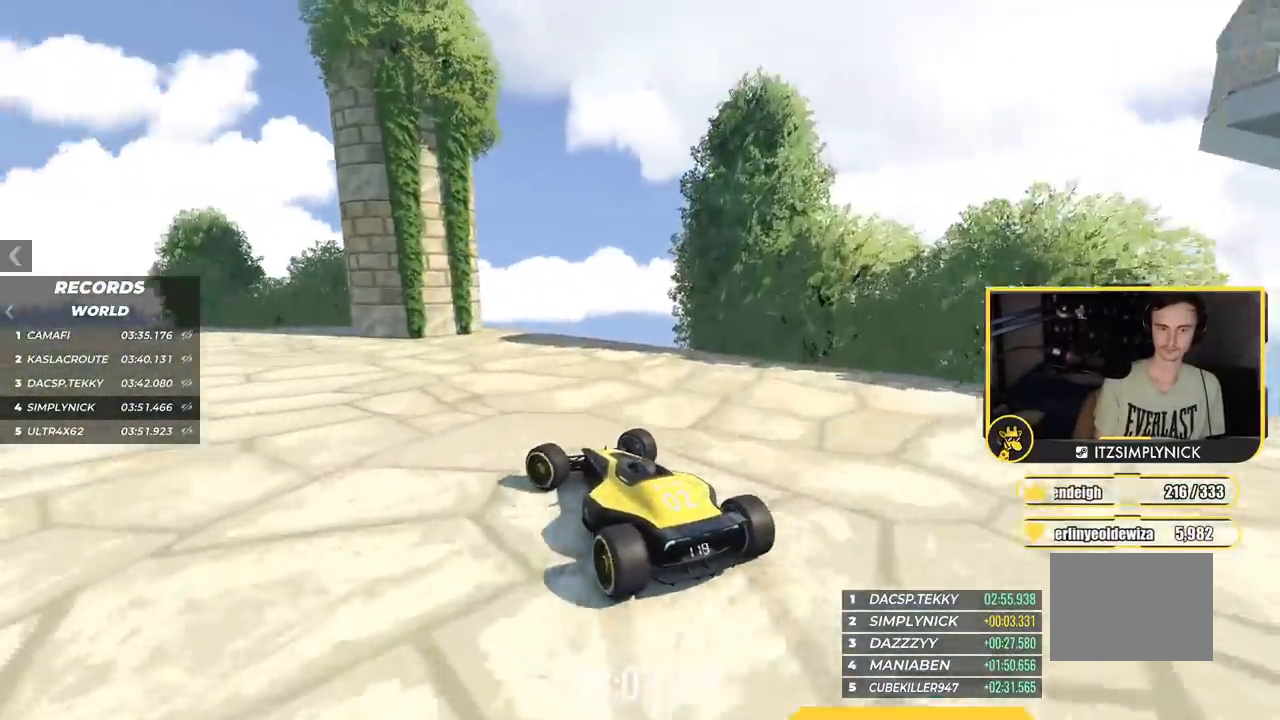
{"keys": ["left", "up"], "events": []}
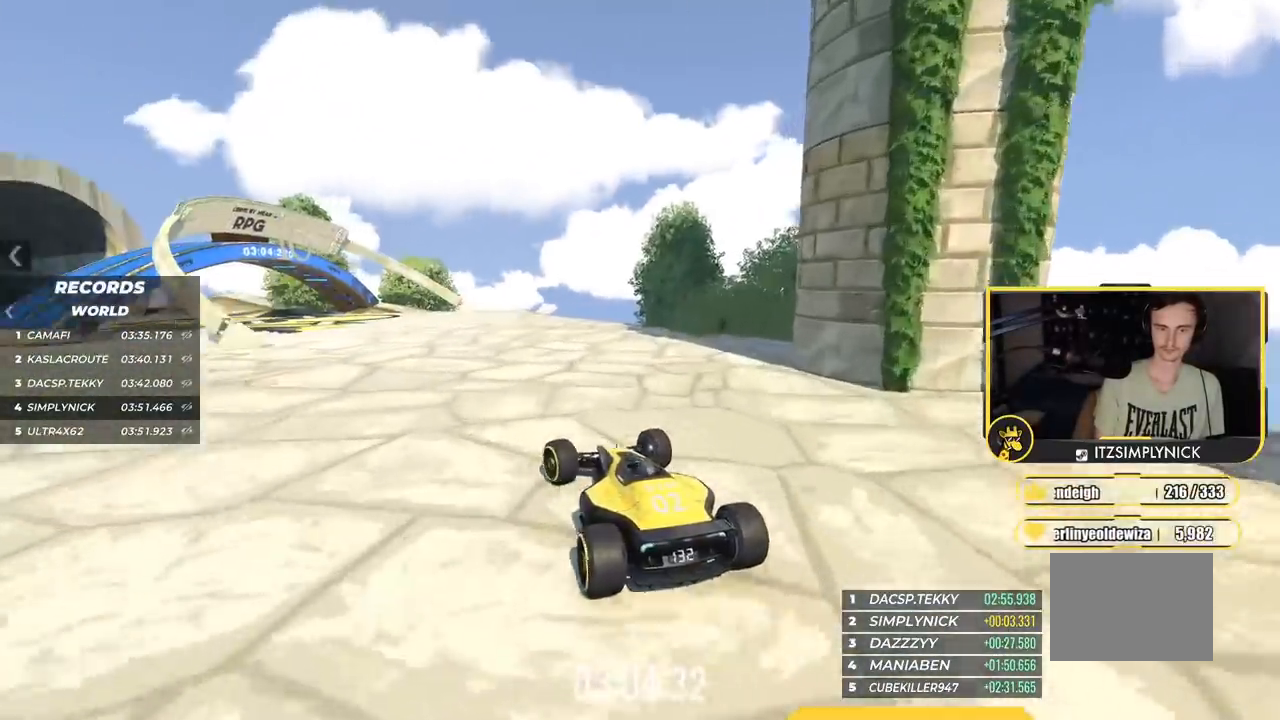
{"keys": ["left", "up"], "events": [[67, "left", "up"], [234, "left", "down"]]}
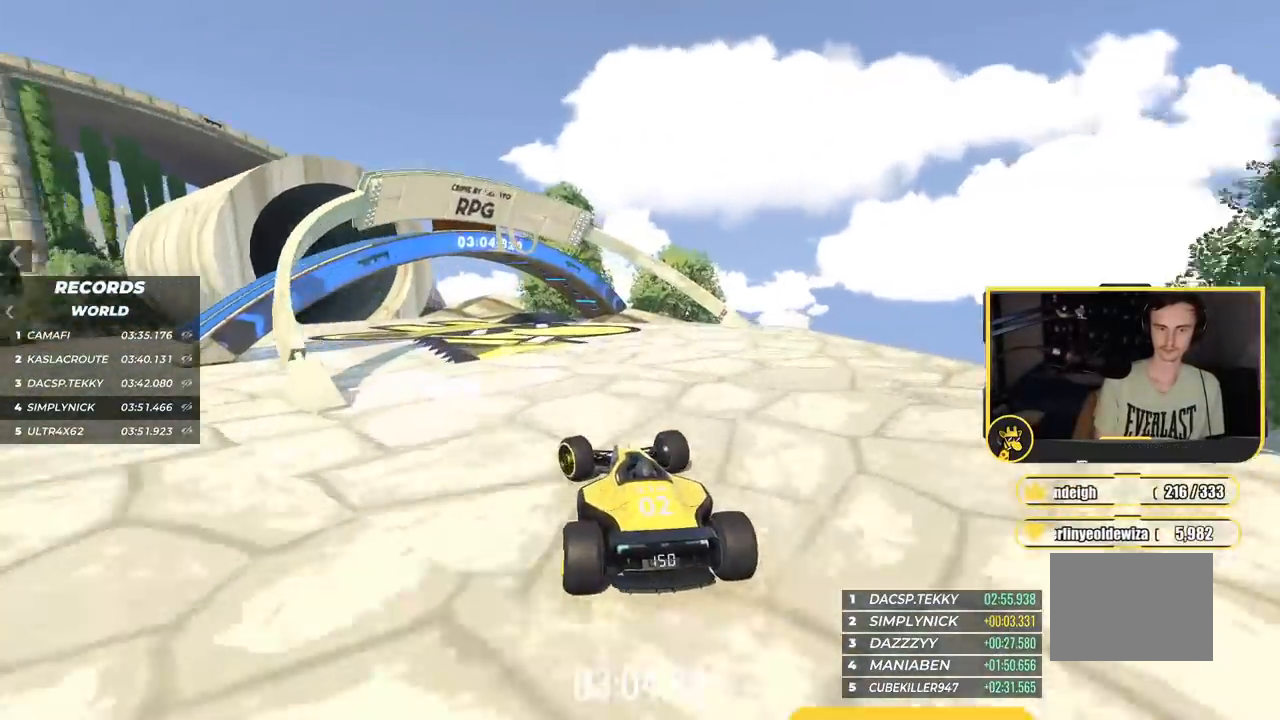
{"keys": ["left", "up"], "events": [[267, "left", "up"], [400, "left", "down"]]}
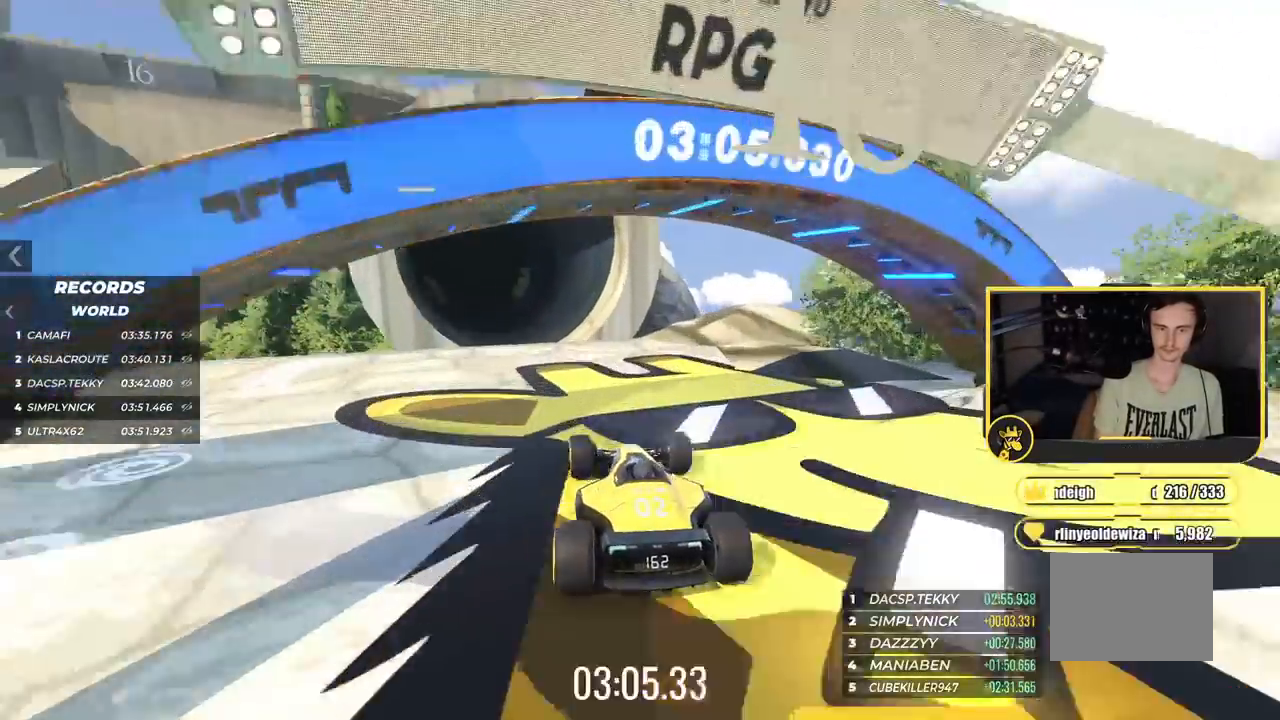
{"keys": ["up"], "events": [[184, "left", "up"], [200, "left", "down"], [367, "left", "up"]]}
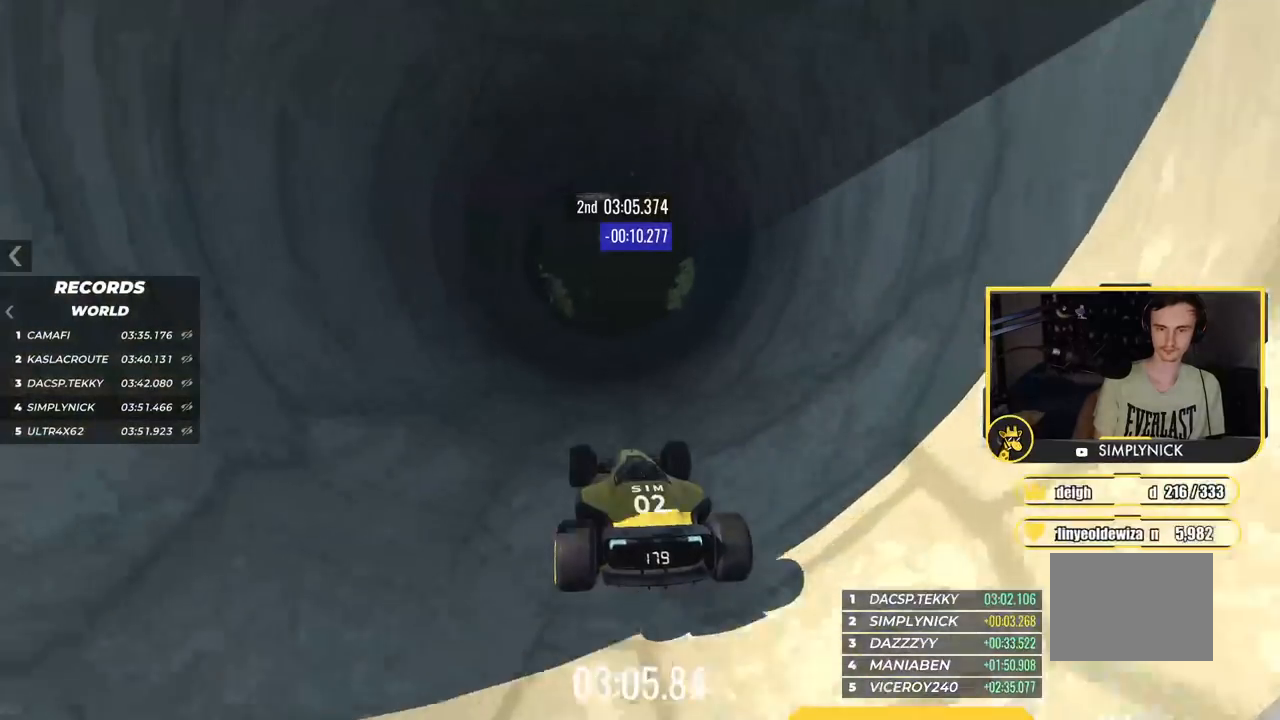
{"keys": ["up"], "events": [[150, "left", "down"], [283, "left", "up"]]}
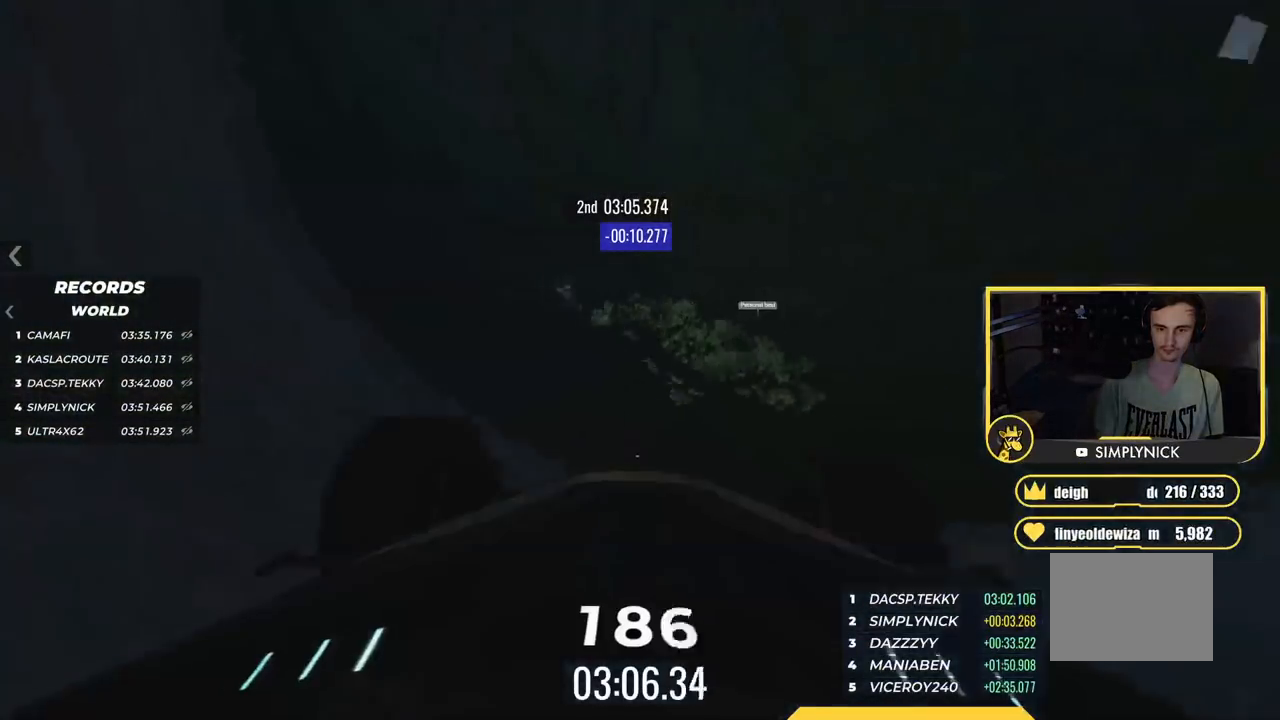
{"keys": ["up"], "events": [[17, "right", "down"], [150, "right", "up"]]}
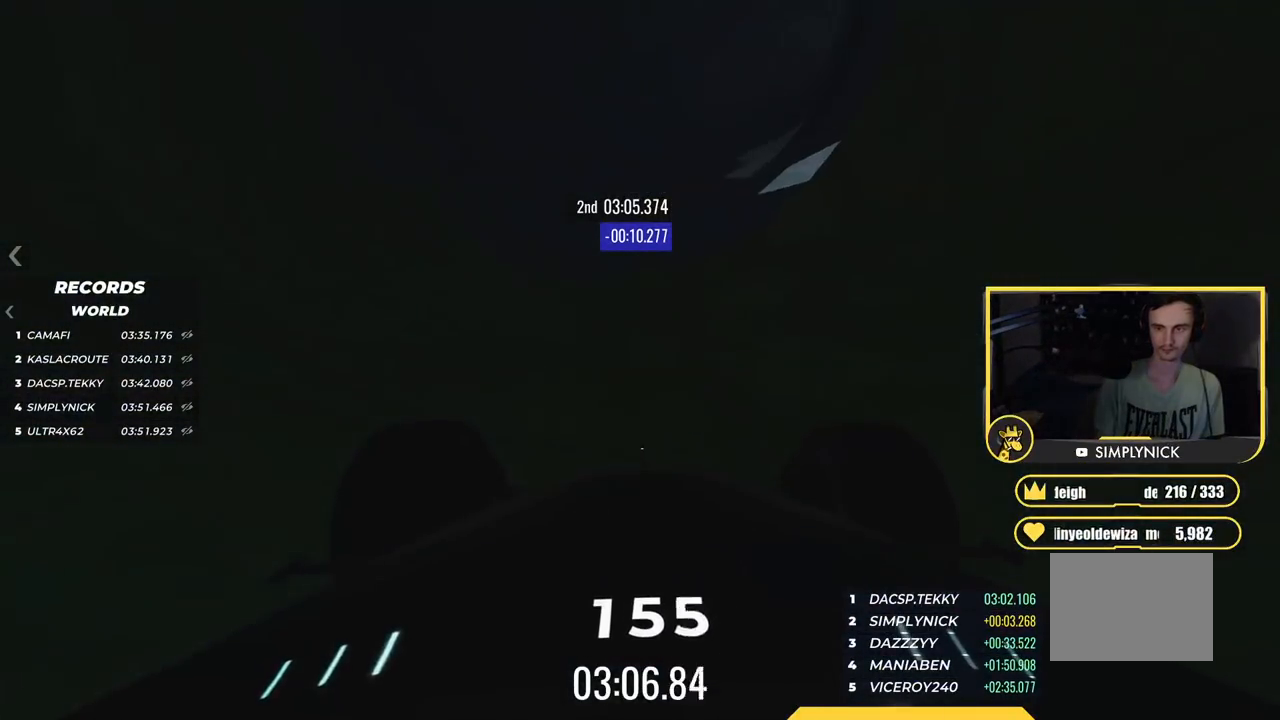
{"keys": ["right", "up"]}
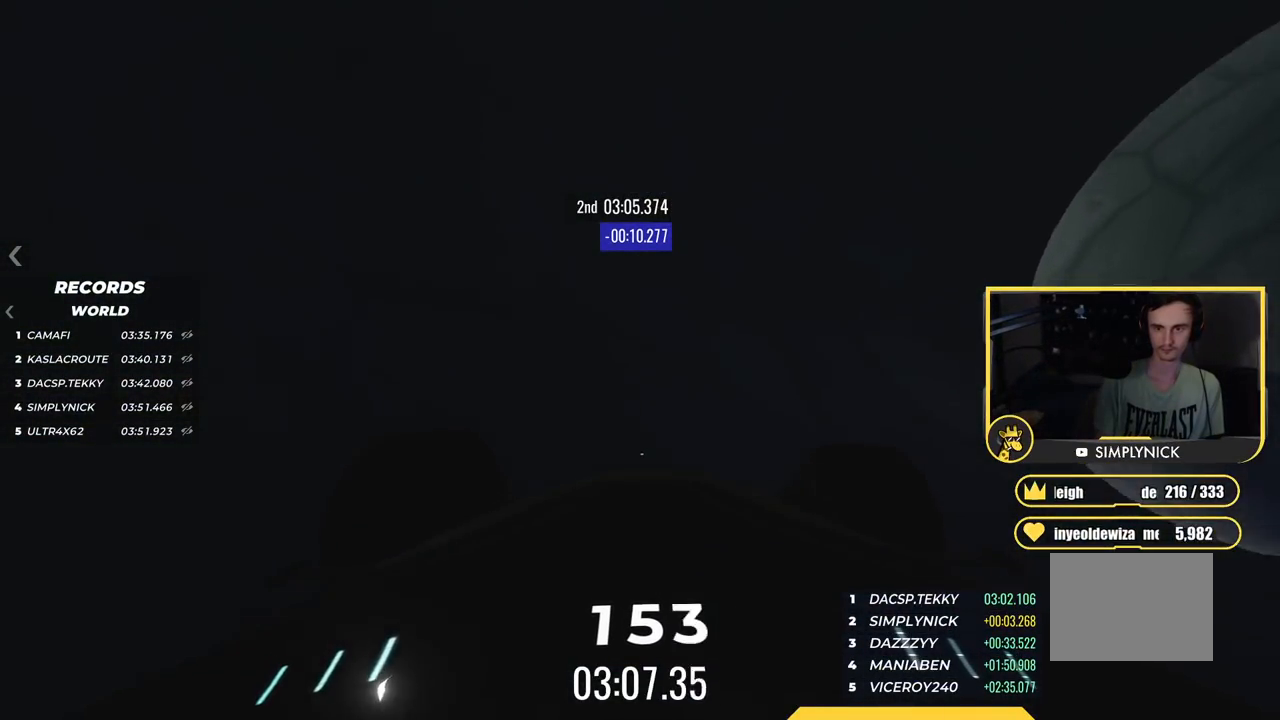
{"keys": ["up"], "events": [[501, "right", "up"]]}
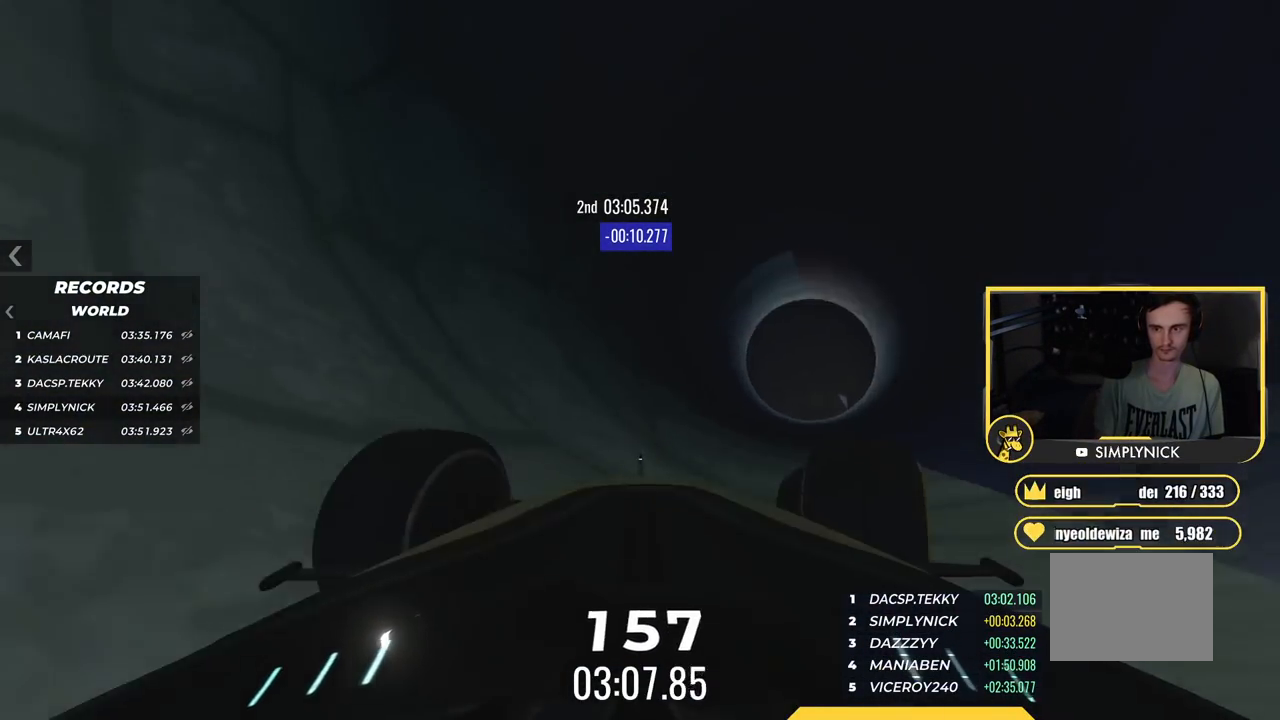
{"keys": ["left", "up"], "events": [[417, "left", "down"]]}
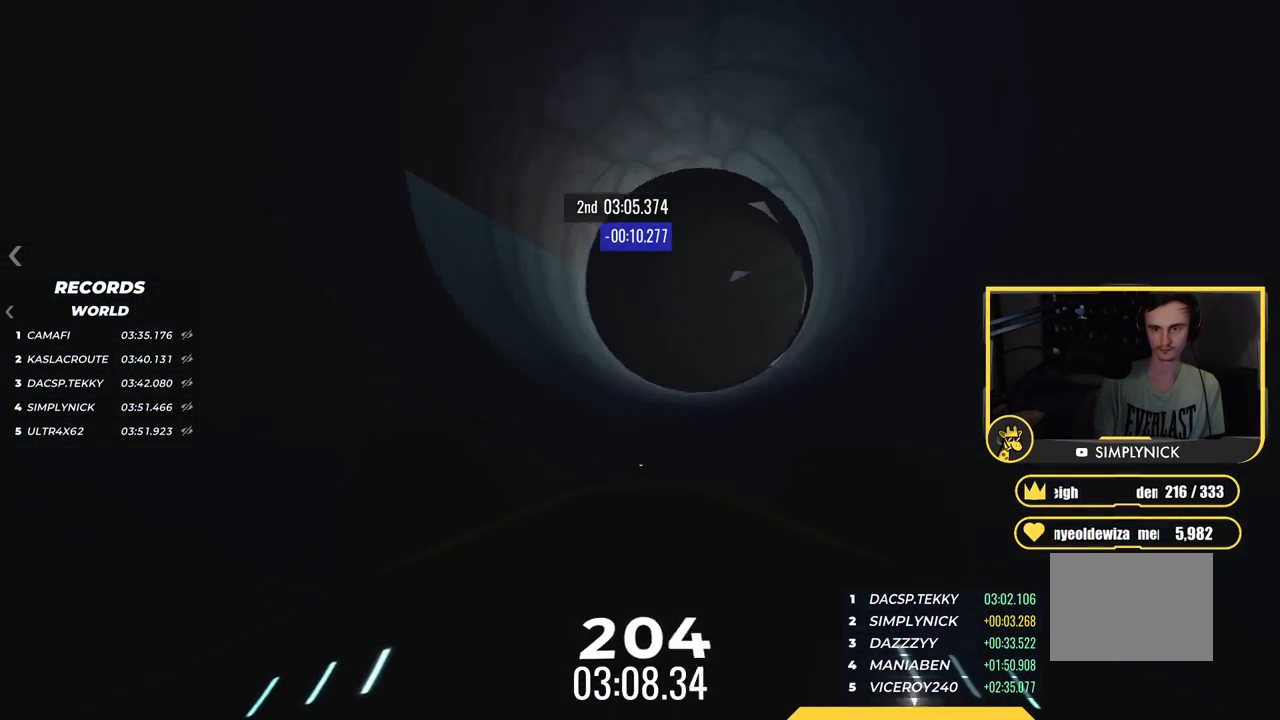
{"keys": ["up"], "events": [[84, "left", "up"], [150, "right", "down"], [284, "right", "up"]]}
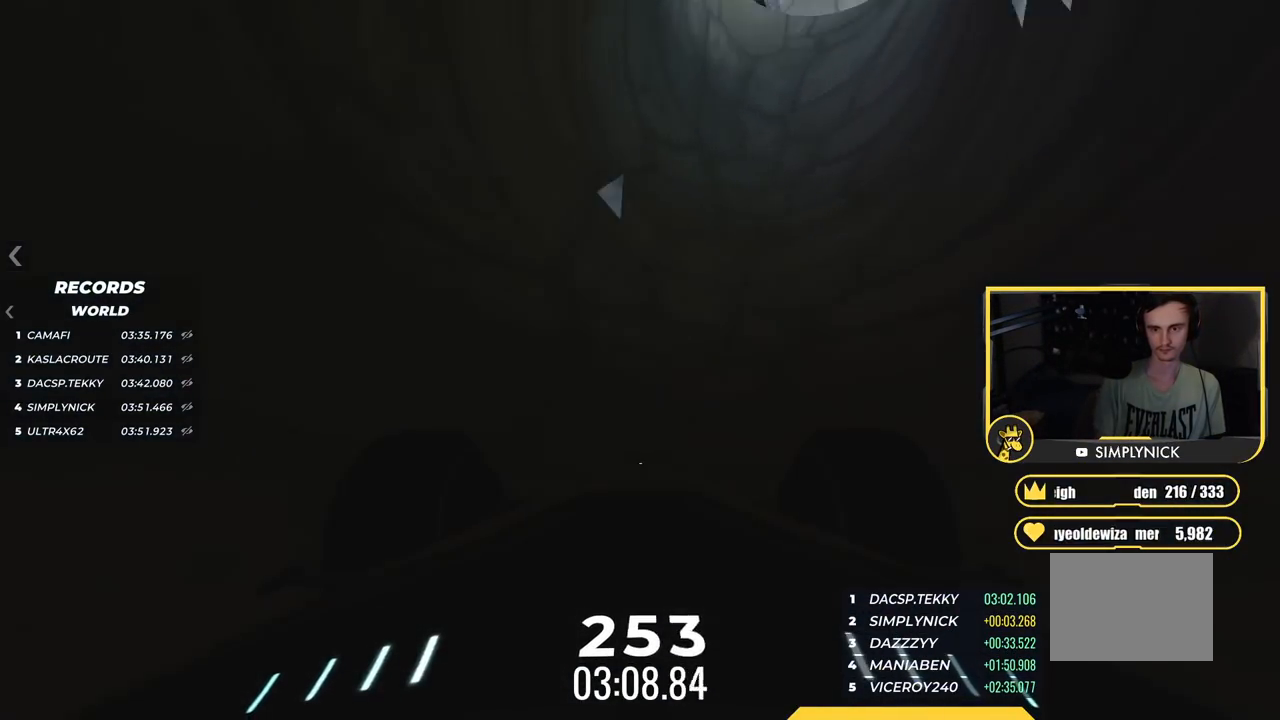
{"keys": ["left", "up"], "events": [[200, "left", "down"]]}
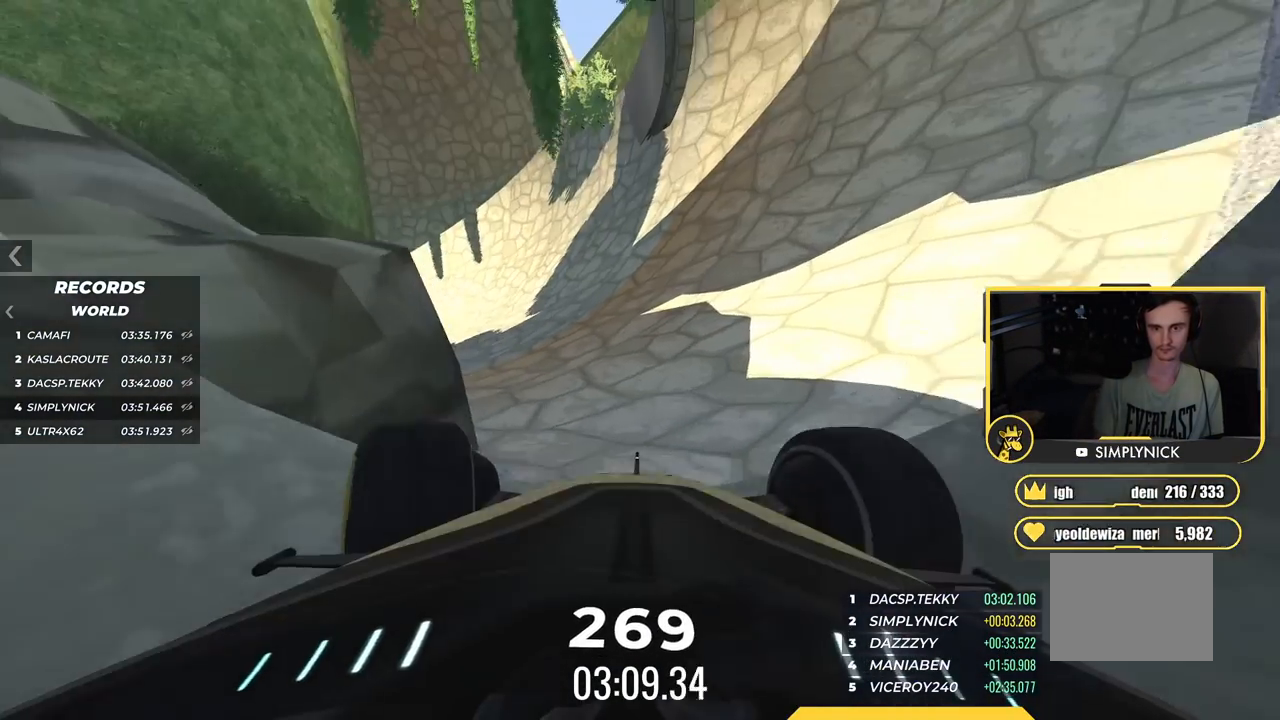
{"keys": ["left", "up"], "events": [[50, "left", "up"], [167, "left", "down"], [250, "left", "up"], [367, "left", "down"]]}
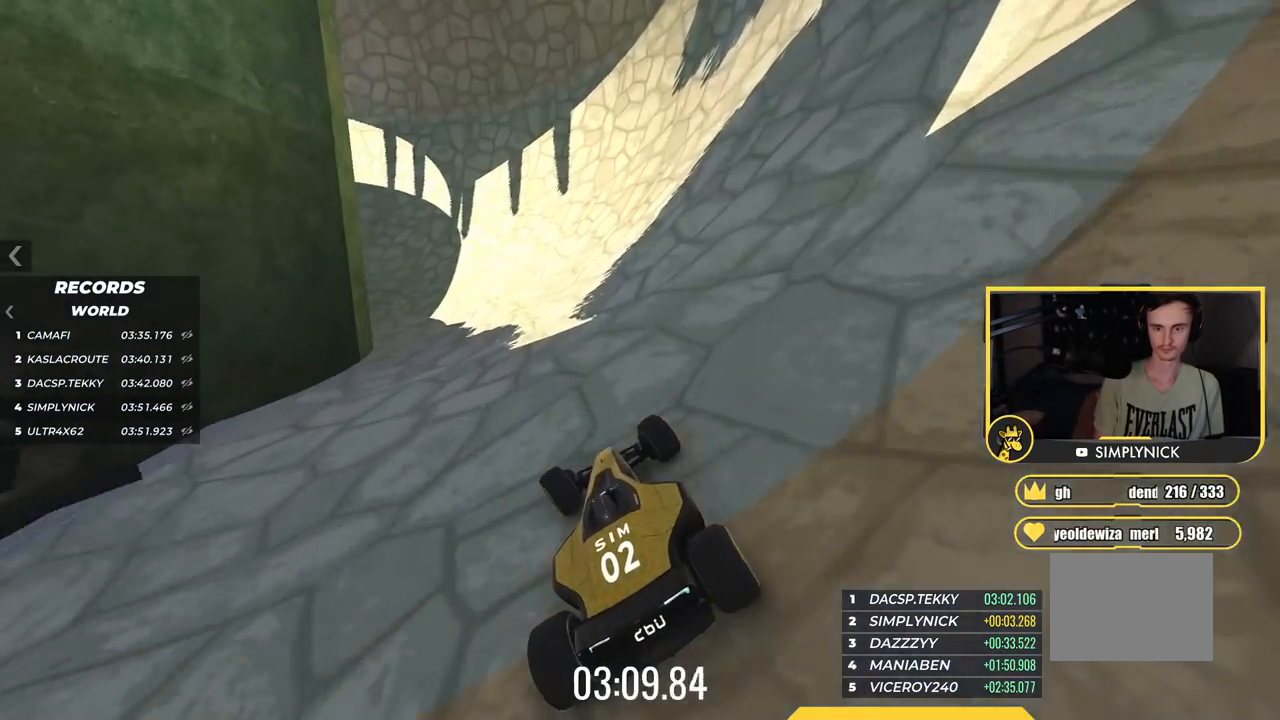
{"keys": ["left", "up"], "events": []}
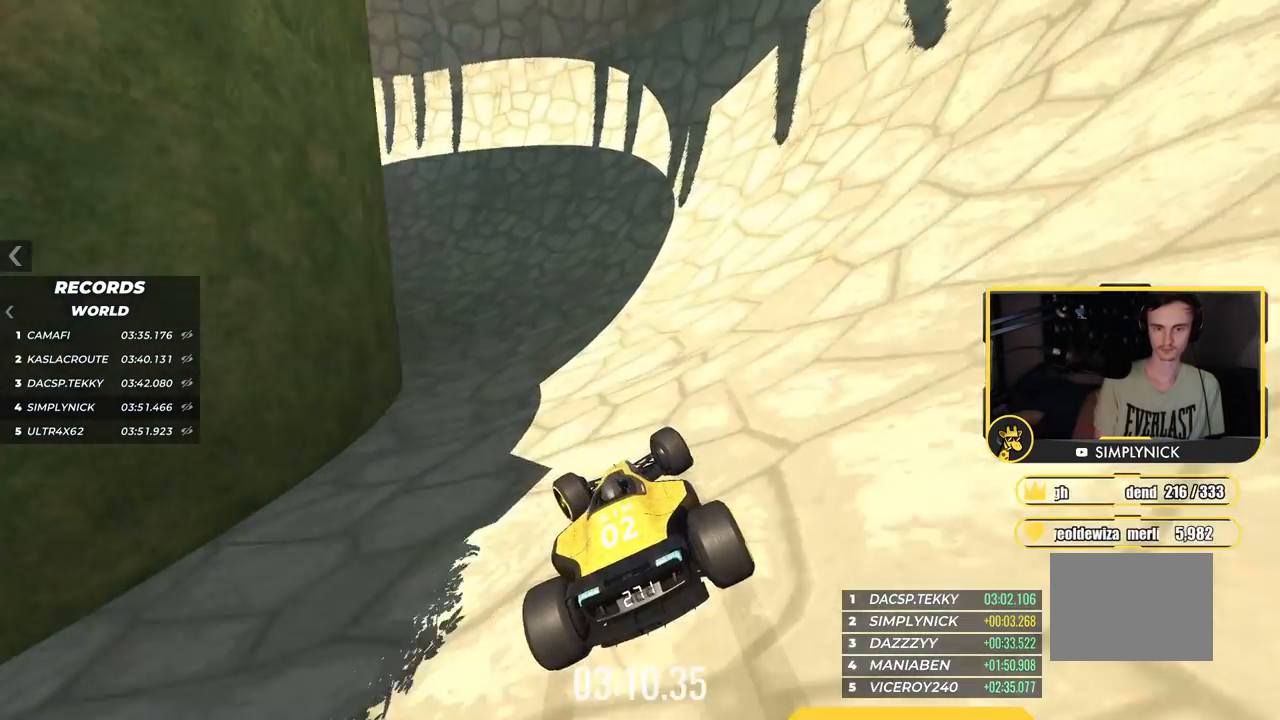
{"keys": ["left", "up"], "events": []}
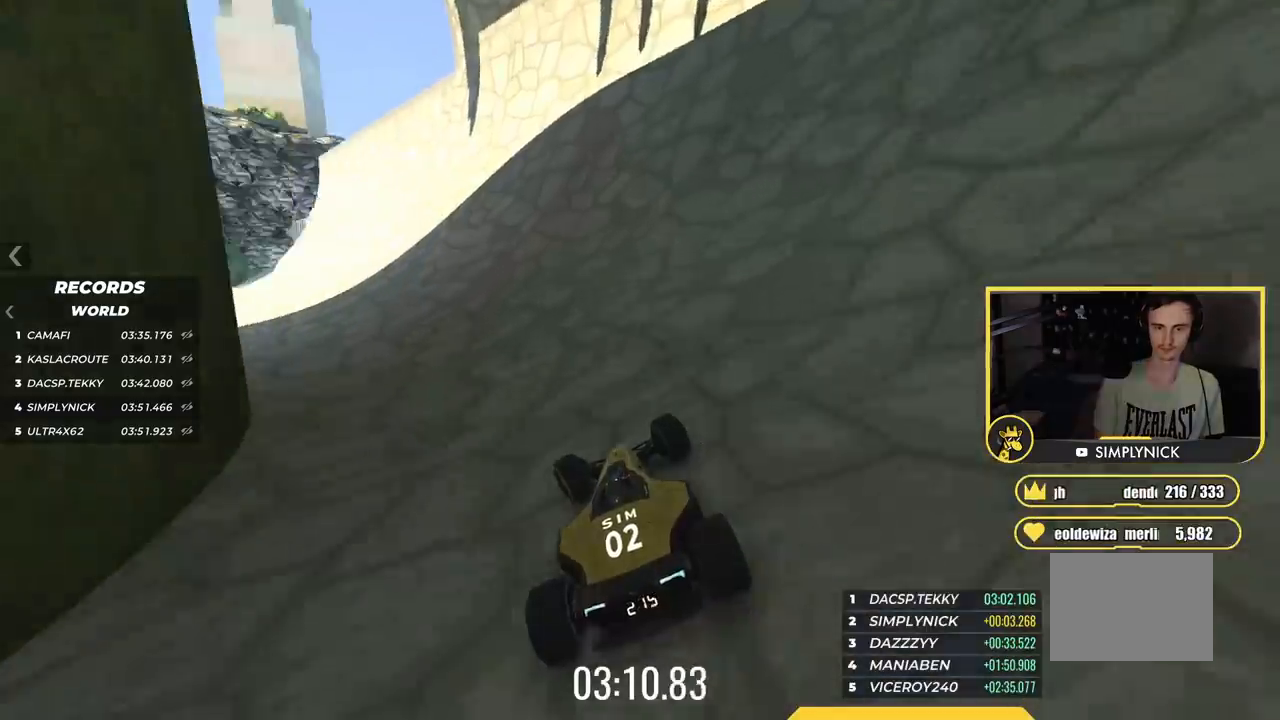
{"keys": ["left", "up"], "events": []}
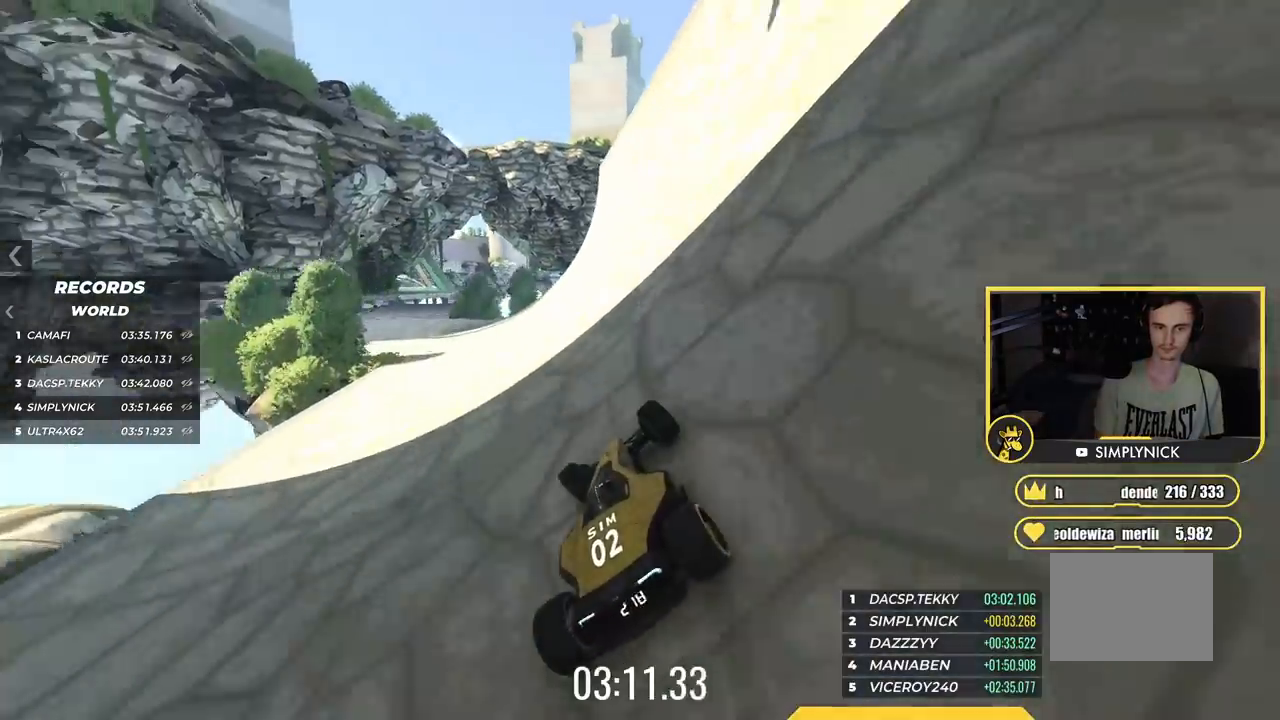
{"keys": ["up"], "events": [[451, "left", "up"]]}
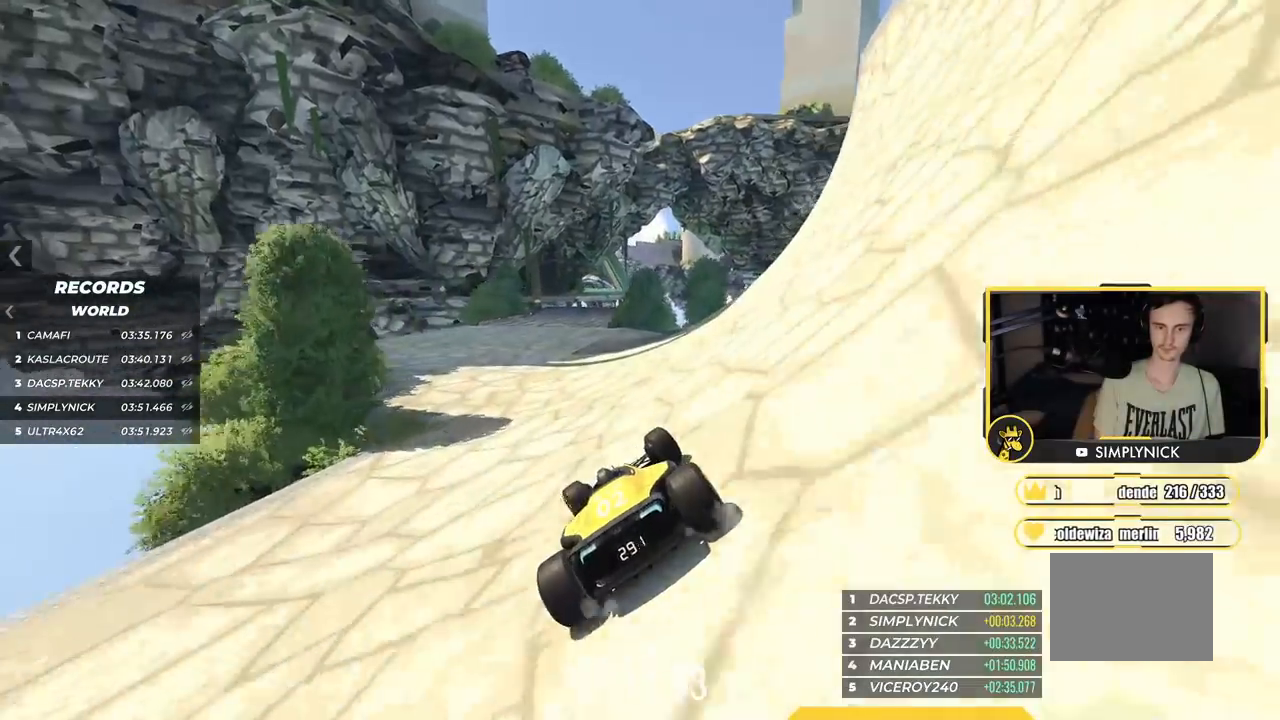
{"keys": ["right", "up"], "events": [[333, "right", "down"]]}
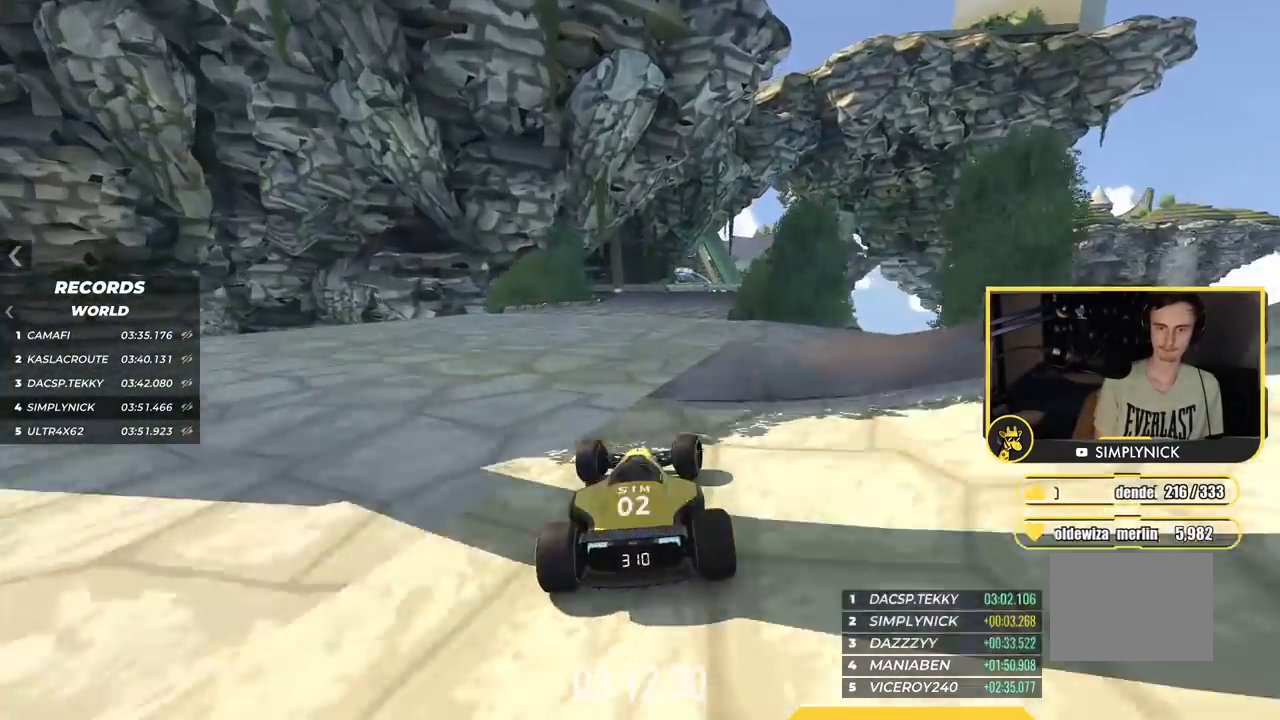
{"keys": ["up"], "events": [[50, "right", "up"], [200, "right", "down"], [250, "right", "up"]]}
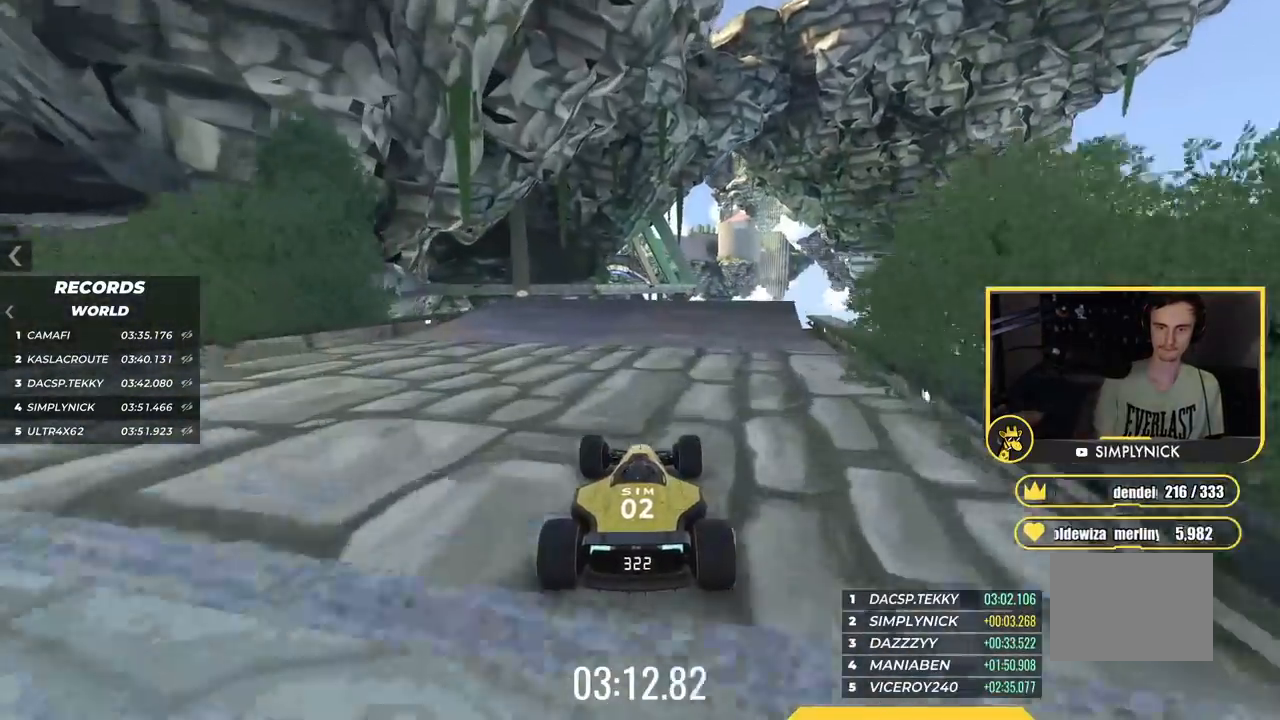
{"keys": ["right", "up"], "events": [[183, "left", "down"], [217, "left", "up"], [217, "right", "down"], [233, "right", "up"], [467, "right", "down"]]}
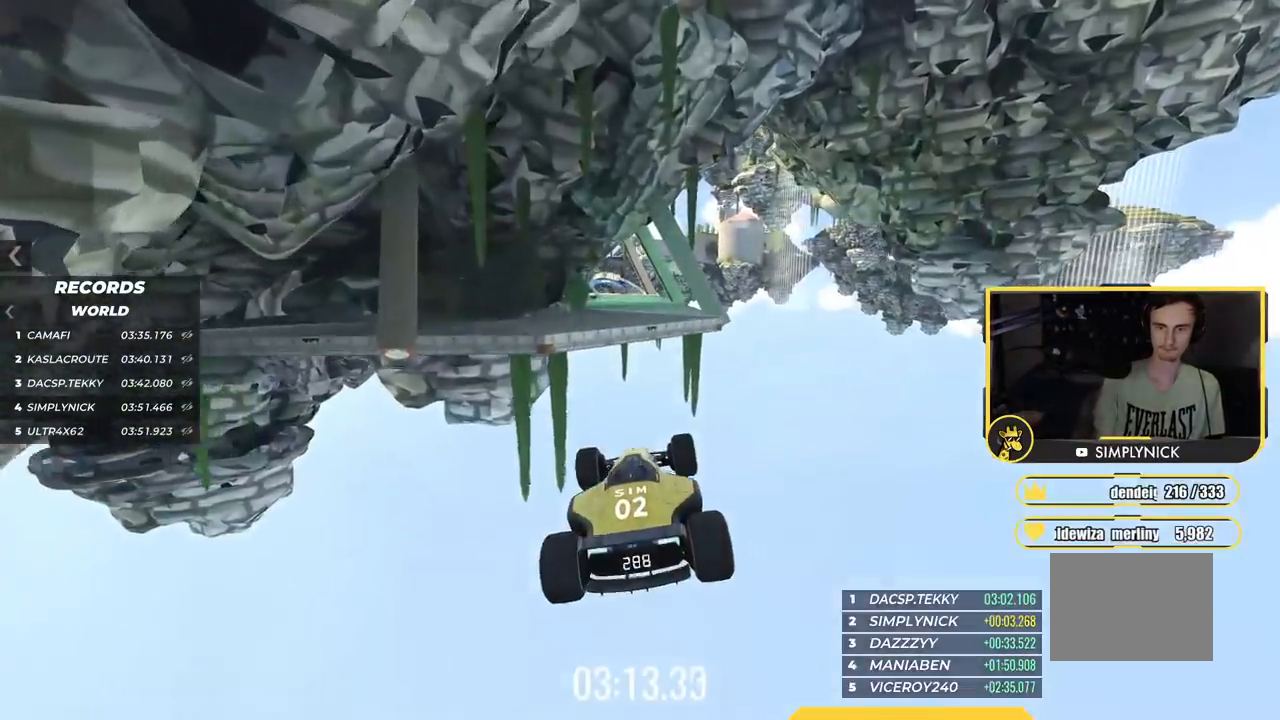
{"keys": ["up"], "events": [[50, "down", "down"], [184, "right", "up"], [200, "down", "up"]]}
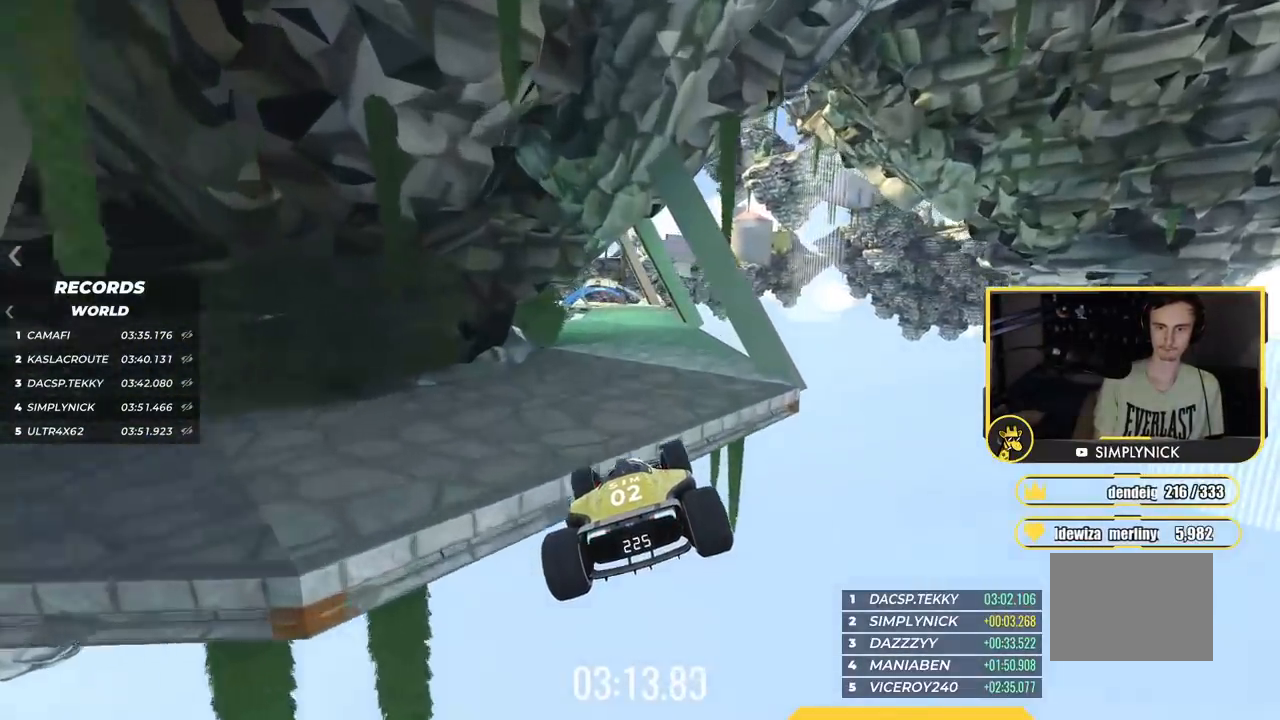
{"keys": ["right", "up"], "events": [[183, "right", "down"], [350, "right", "up"], [484, "right", "down"]]}